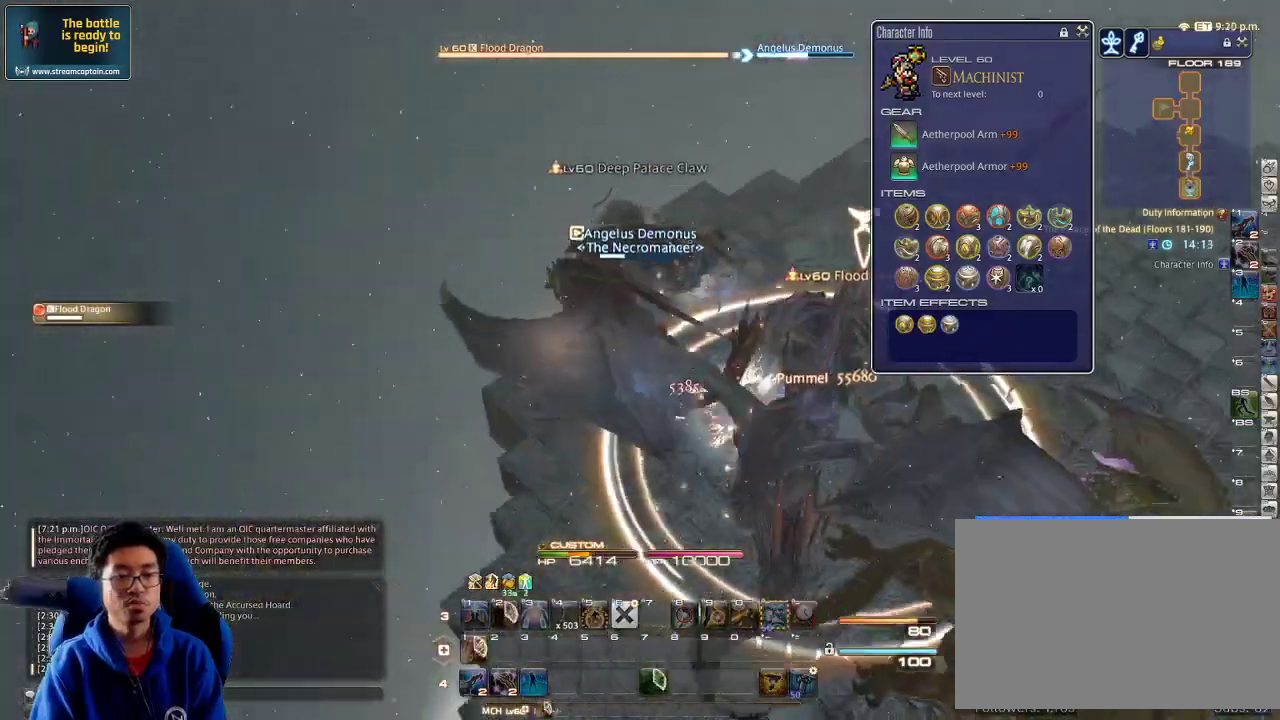
Gameplay with keyboard; each line is a JSON object with the keys held at the frame after it. "events" lists presses ("down") and releases ("up") of ".", "/", "0", "1", "2", "3", "4", "5", "6", "7", "8", "9", "a", "alt_l", "alt_r", "b", "backslash", "backspace", "c", "caps_lock", "comma", "ctrl_l", "ctrl_r", "d", "down", "e", "equals", "escape", "f", "f1", "f10", "f11", "f12", "f2", "f3", "f4", "f5", "f6", "f7", "f8", "f9", "g", "h", "i", "j", "k", "l", "lbracket", "left", "m", "minus", "n", "o", "p", "q", "quote", "r", "rbracket", "return", "right", "s", "semicolon", "shift_l", "shift_r", "space", "super", "t", "tab", "tilde", "u", "up", "v", "w", "x", "y" and "z" between this image and that frame as [ms after this image, input, new state], when the widget could be followed in between. No other keys are recorded. Mouse input is not recorded.
{"keys": [], "events": [[33, "rbracket", "up"], [67, "rbracket", "down"], [167, "rbracket", "up"], [233, "rbracket", "down"], [333, "a", "up"], [333, "rbracket", "up"], [367, "w", "up"], [400, "rbracket", "down"], [500, "rbracket", "up"]]}
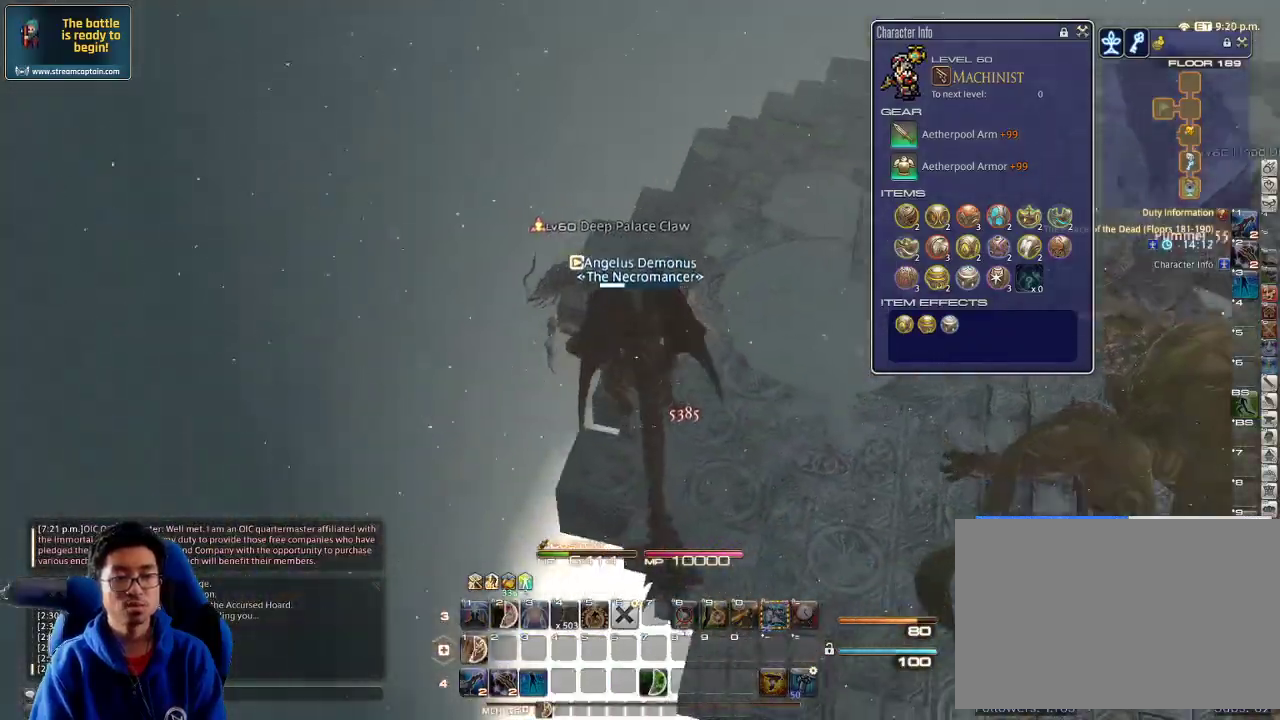
{"keys": ["rbracket", "w"], "events": [[33, "d", "down"], [100, "w", "down"], [133, "rbracket", "down"], [167, "d", "up"], [167, "minus", "down"], [333, "minus", "up"], [333, "rbracket", "up"], [433, "rbracket", "down"]]}
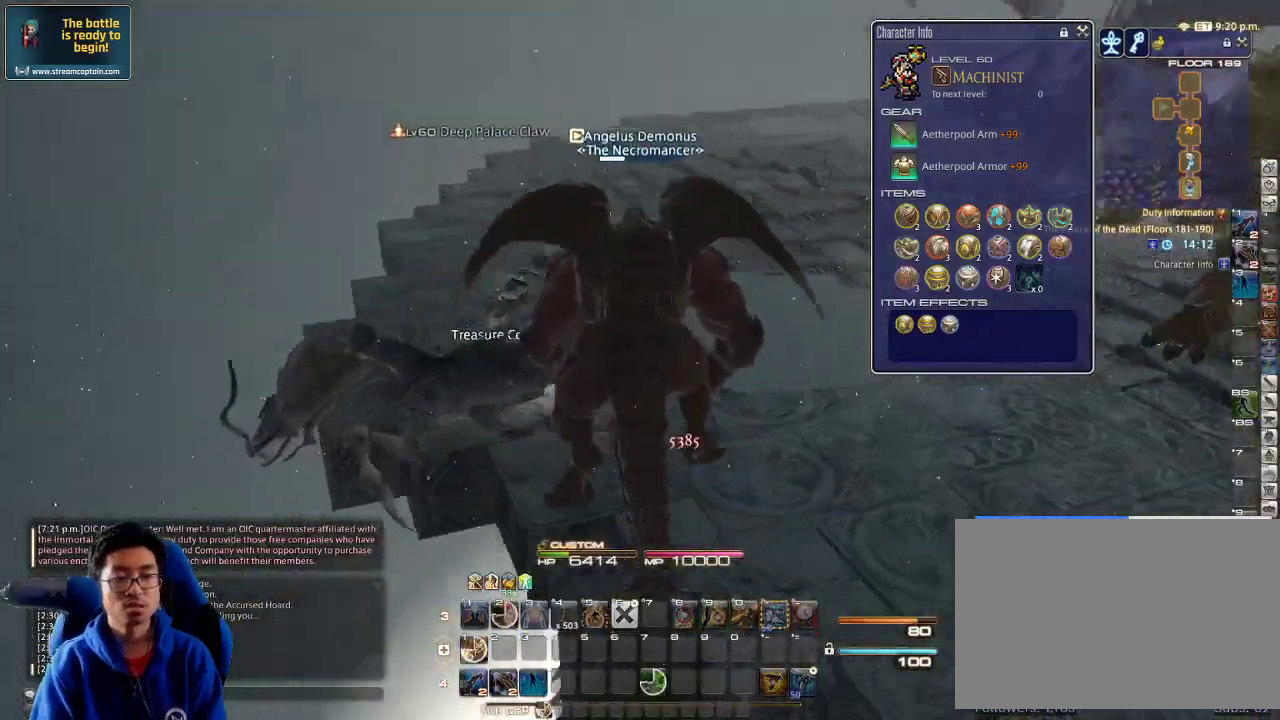
{"keys": ["rbracket"], "events": [[100, "w", "up"], [133, "q", "down"], [267, "q", "up"], [333, "rbracket", "up"], [500, "rbracket", "down"]]}
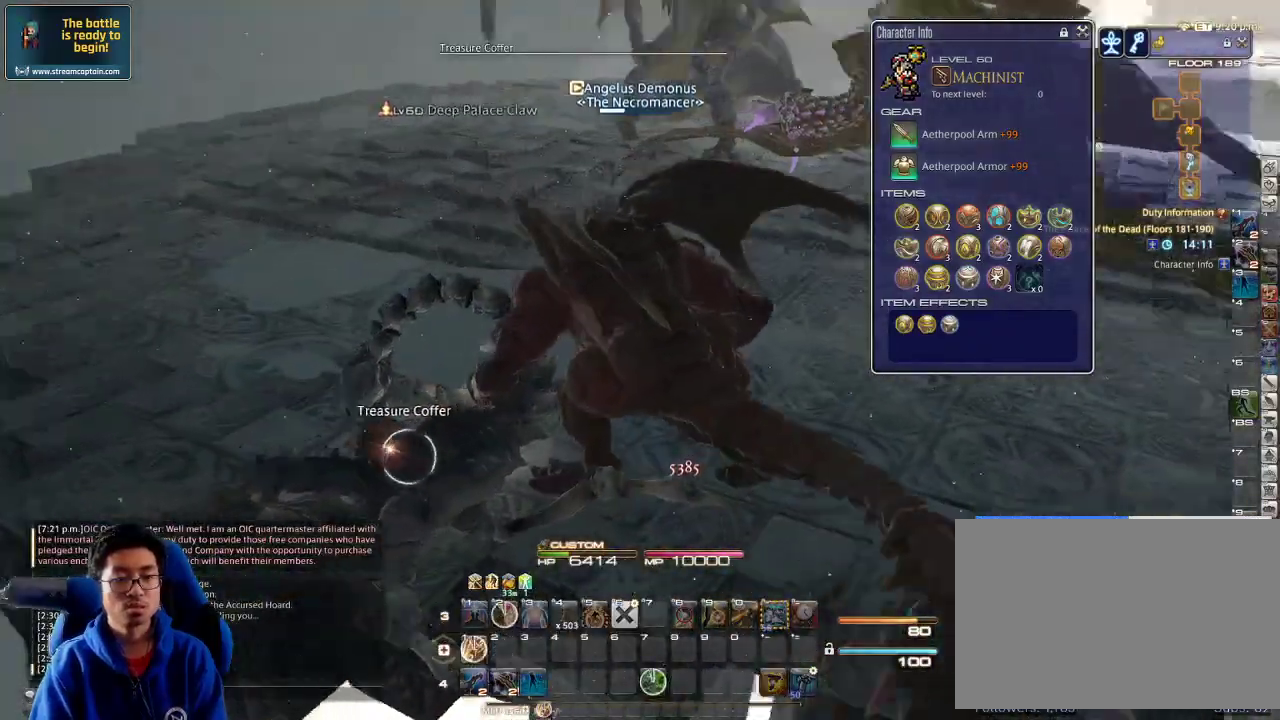
{"keys": ["rbracket"], "events": [[300, "rbracket", "up"], [467, "rbracket", "down"]]}
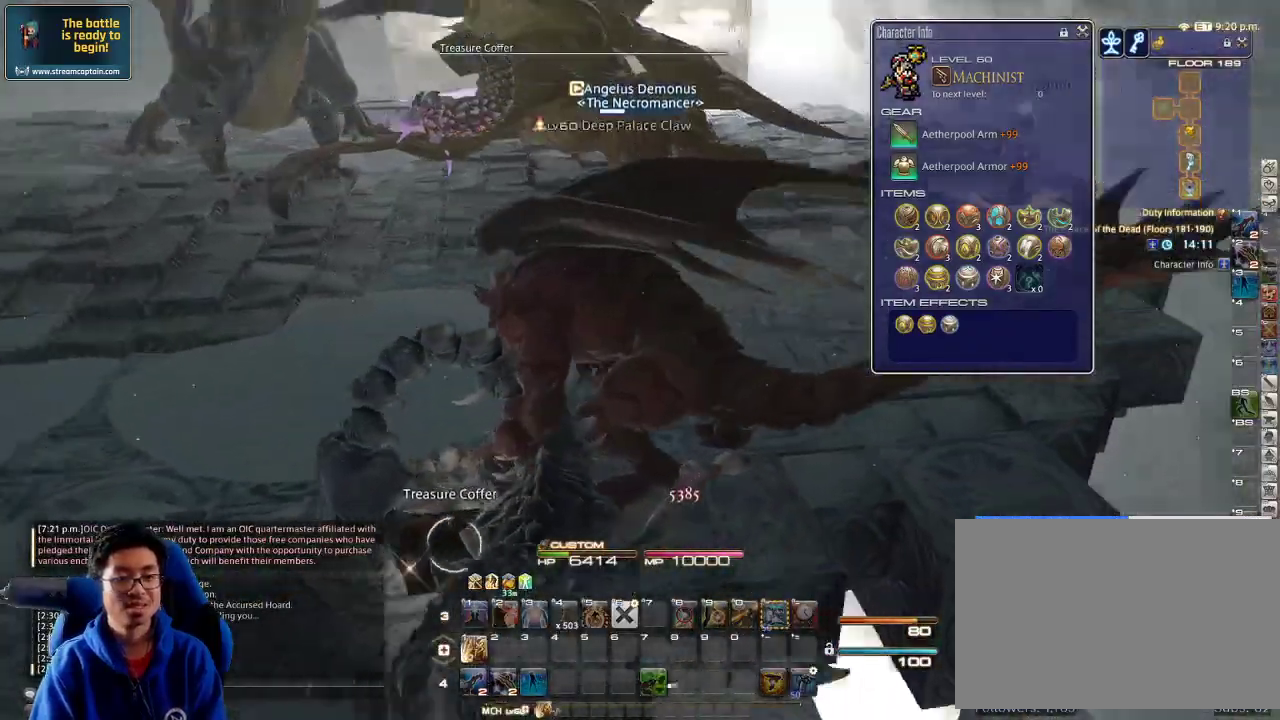
{"keys": ["w"], "events": [[200, "rbracket", "up"], [367, "d", "down"], [367, "rbracket", "down"], [433, "rbracket", "up"], [433, "w", "down"], [500, "d", "up"]]}
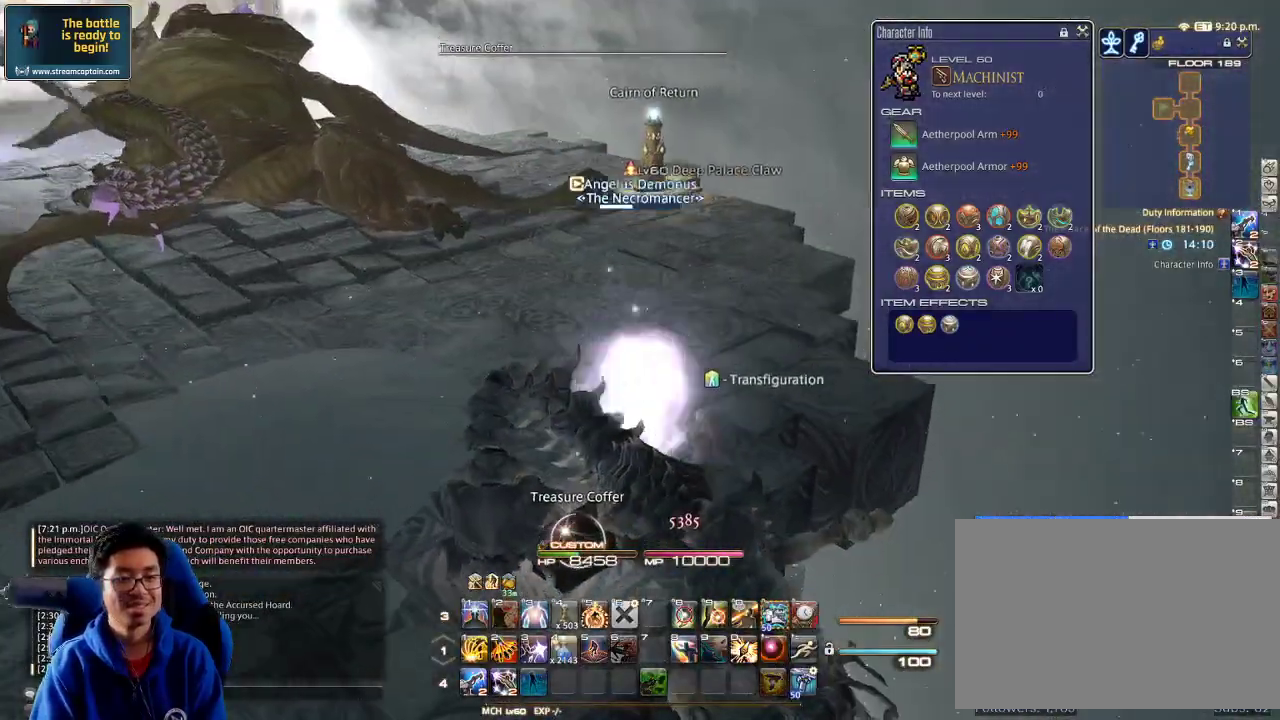
{"keys": [], "events": [[33, "w", "up"], [133, "alt_r", "down"], [267, "4", "down"], [300, "4", "up"], [333, "4", "down"], [433, "4", "up"], [433, "alt_r", "up"]]}
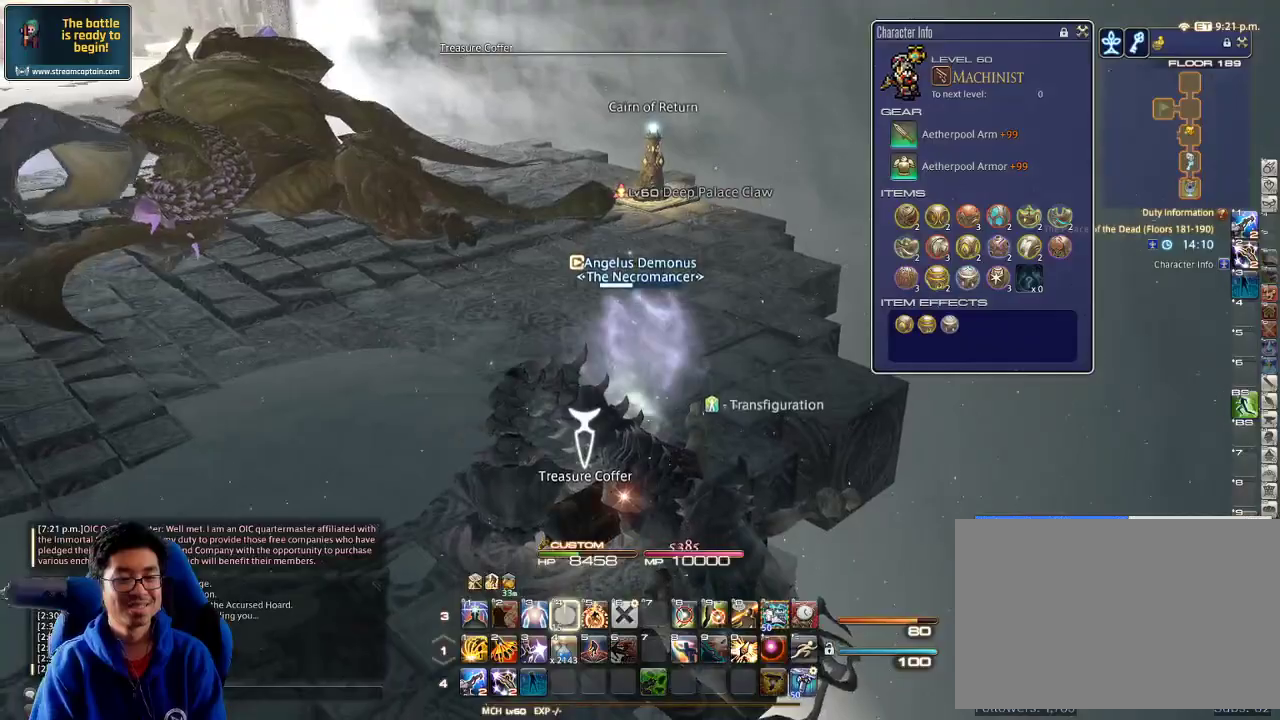
{"keys": ["rbracket"], "events": [[100, "rbracket", "down"]]}
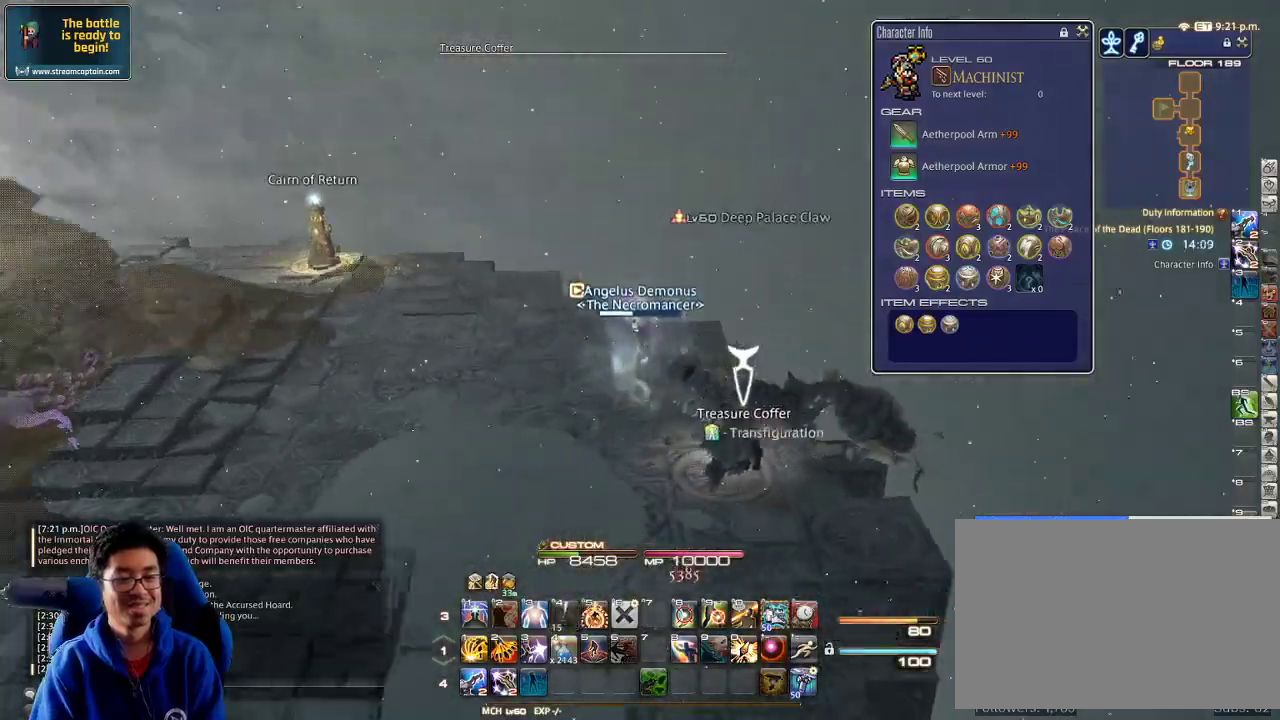
{"keys": [], "events": [[133, "lbracket", "down"], [233, "lbracket", "up"], [433, "rbracket", "up"]]}
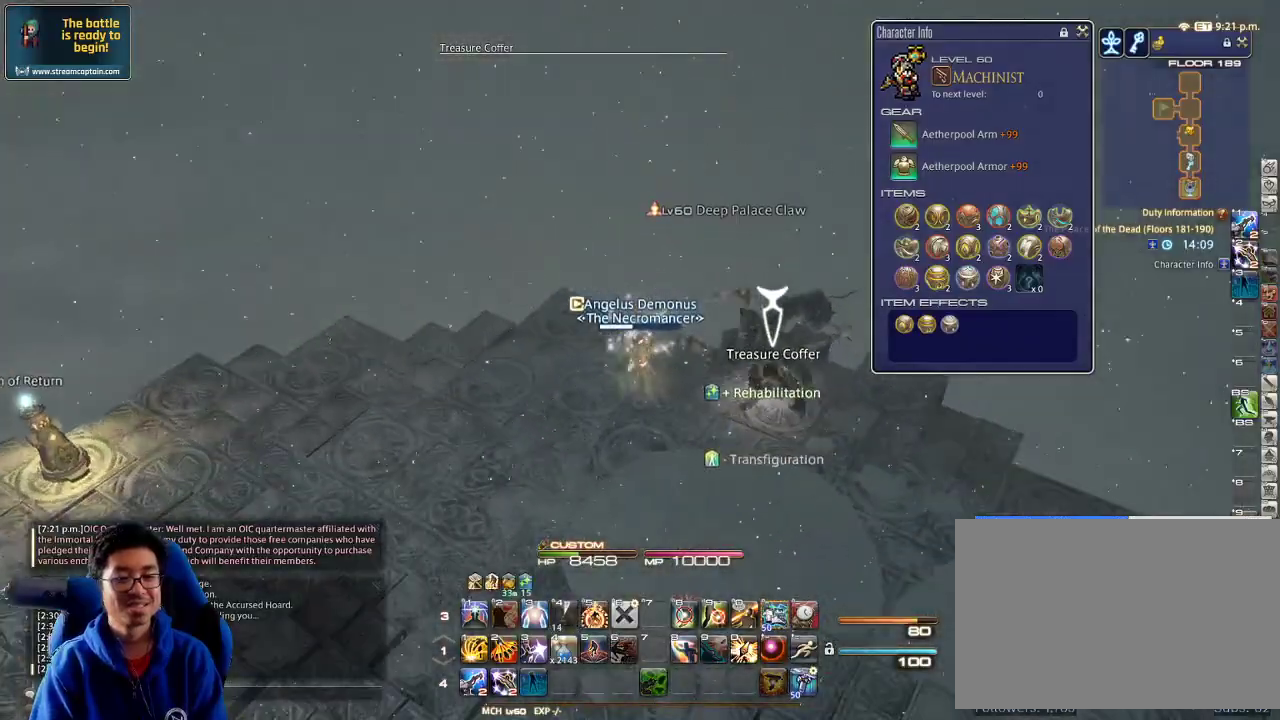
{"keys": ["d"], "events": [[200, "d", "down"]]}
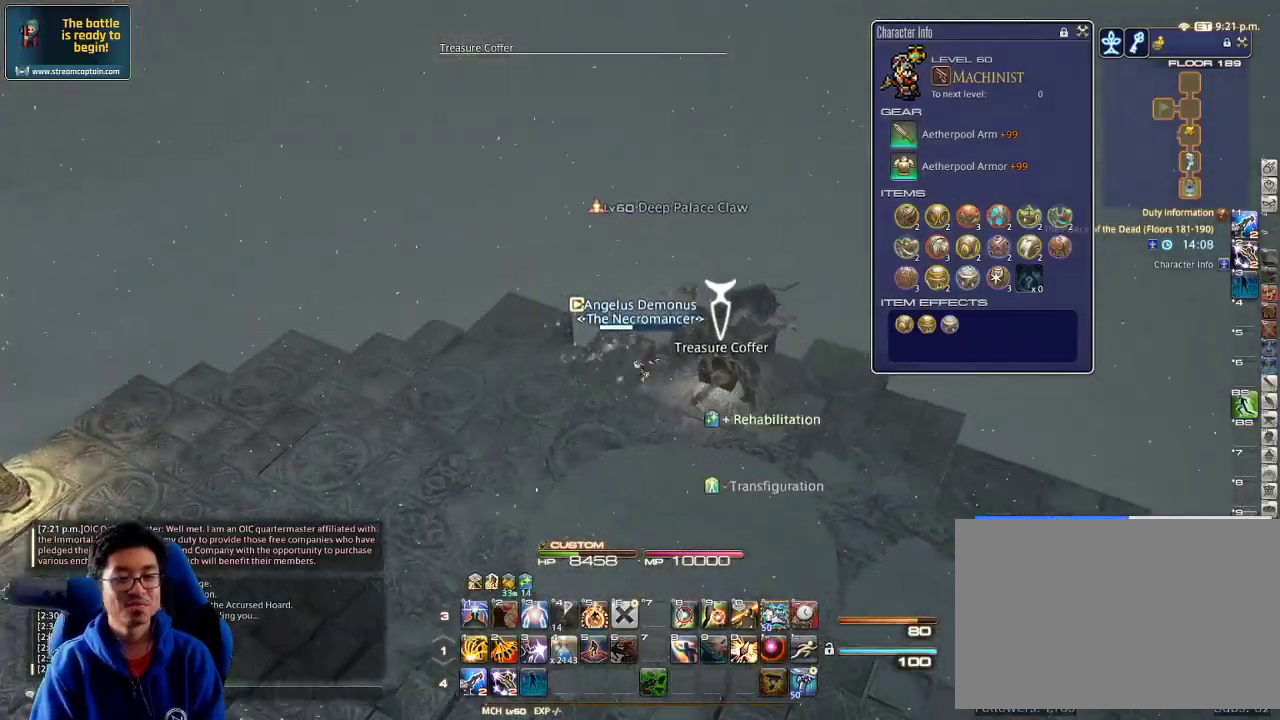
{"keys": ["a"], "events": [[233, "a", "down"], [233, "return", "down"], [267, "d", "up"], [333, "return", "up"], [367, "return", "down"], [500, "return", "up"]]}
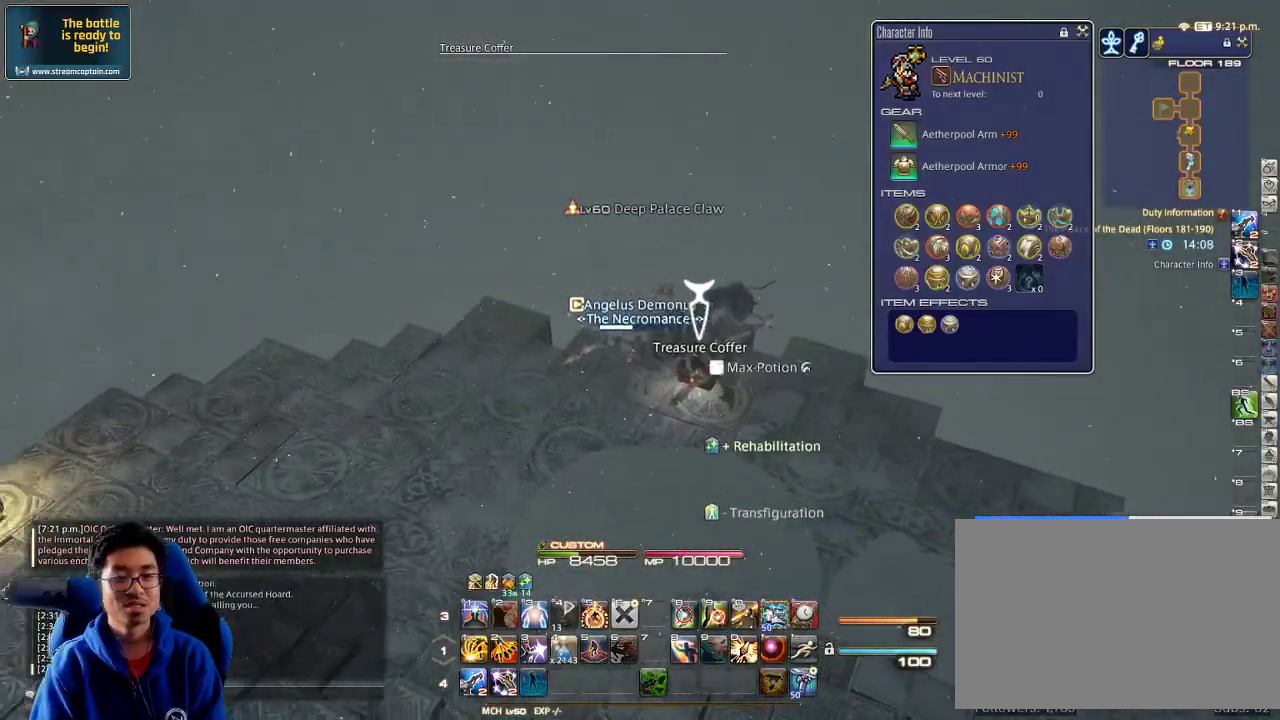
{"keys": ["a", "p", "w"], "events": [[33, "p", "down"], [233, "w", "down"]]}
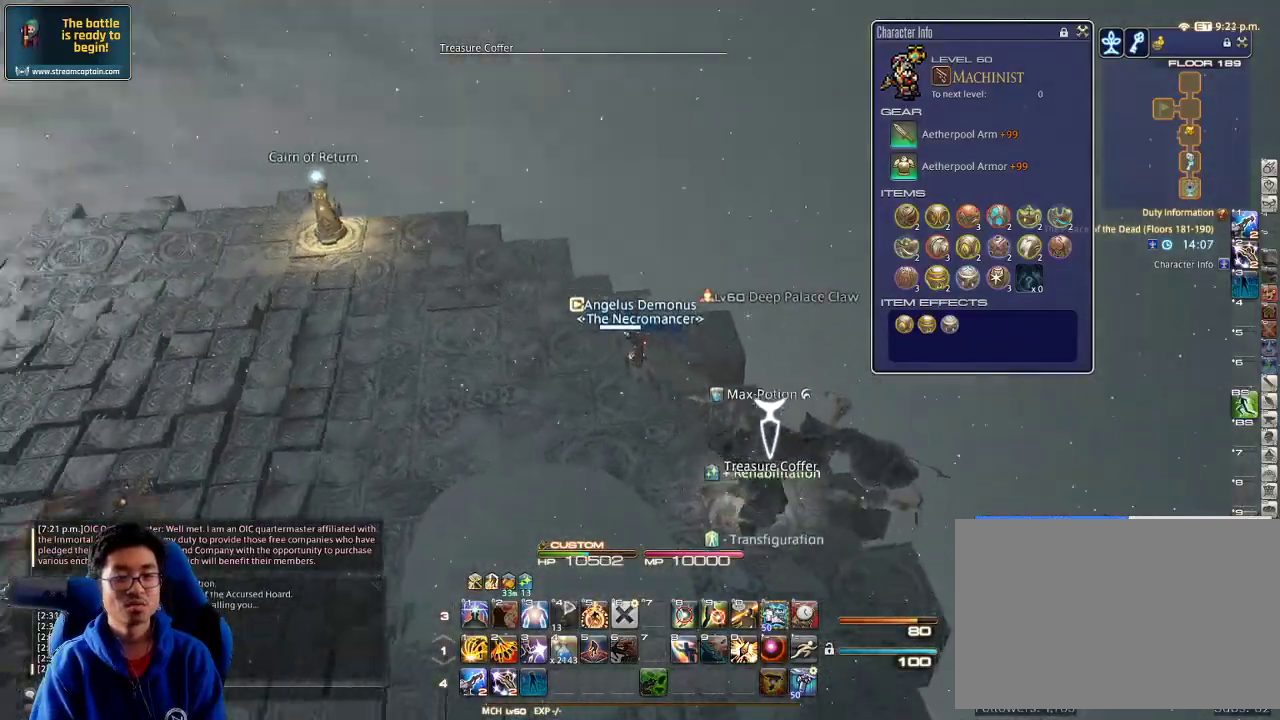
{"keys": ["p", "w"], "events": [[233, "a", "up"]]}
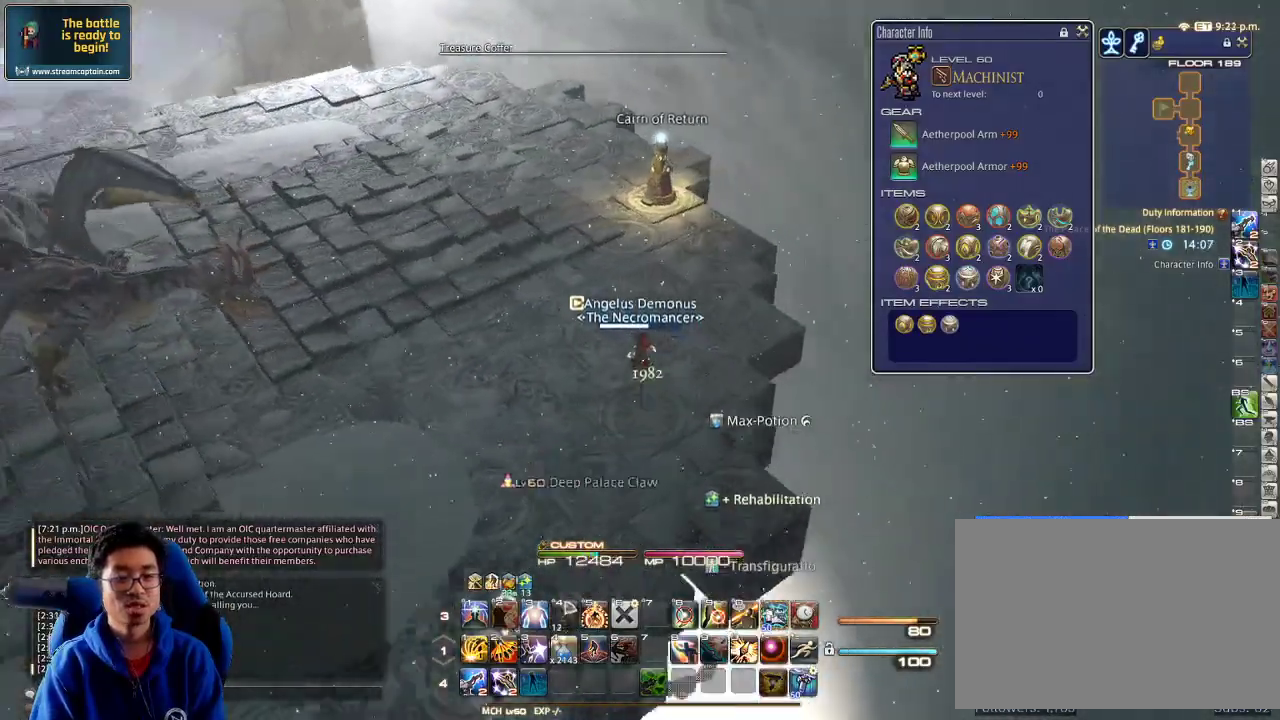
{"keys": ["w"], "events": [[33, "minus", "down"], [167, "minus", "up"], [167, "p", "up"], [233, "p", "down"], [400, "p", "up"]]}
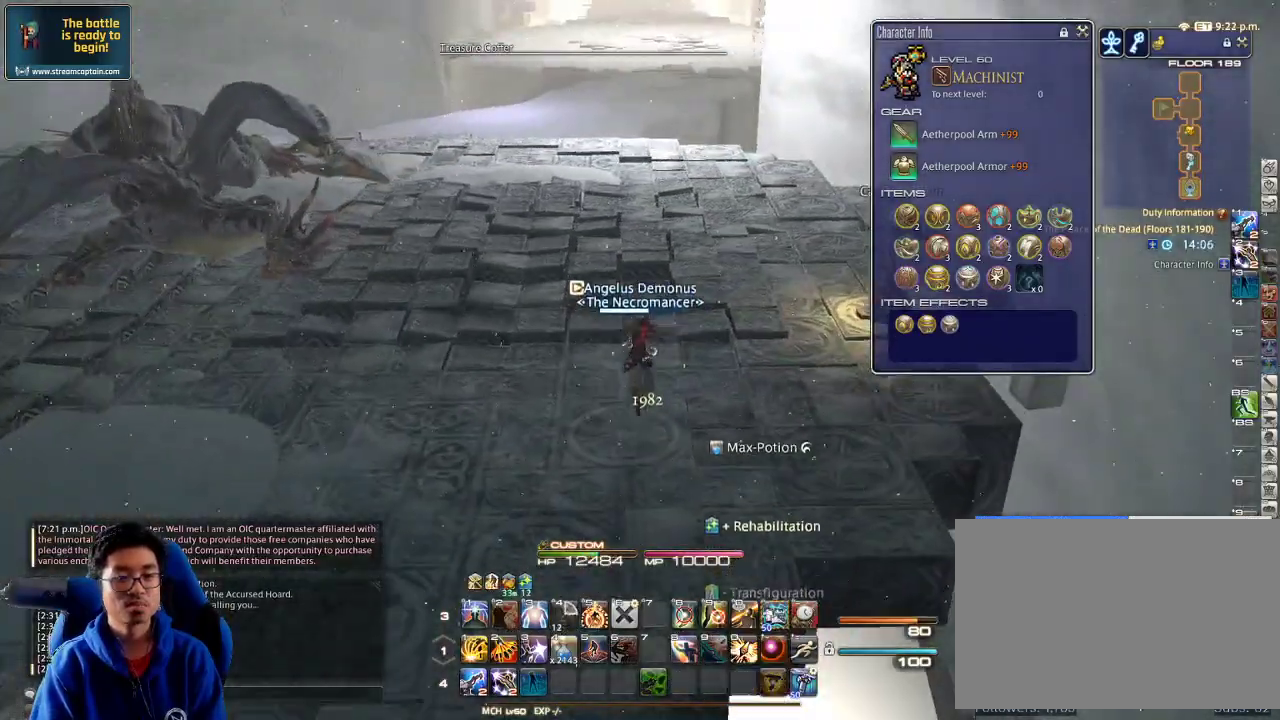
{"keys": ["d", "w"], "events": [[133, "p", "down"], [300, "p", "up"], [367, "d", "down"]]}
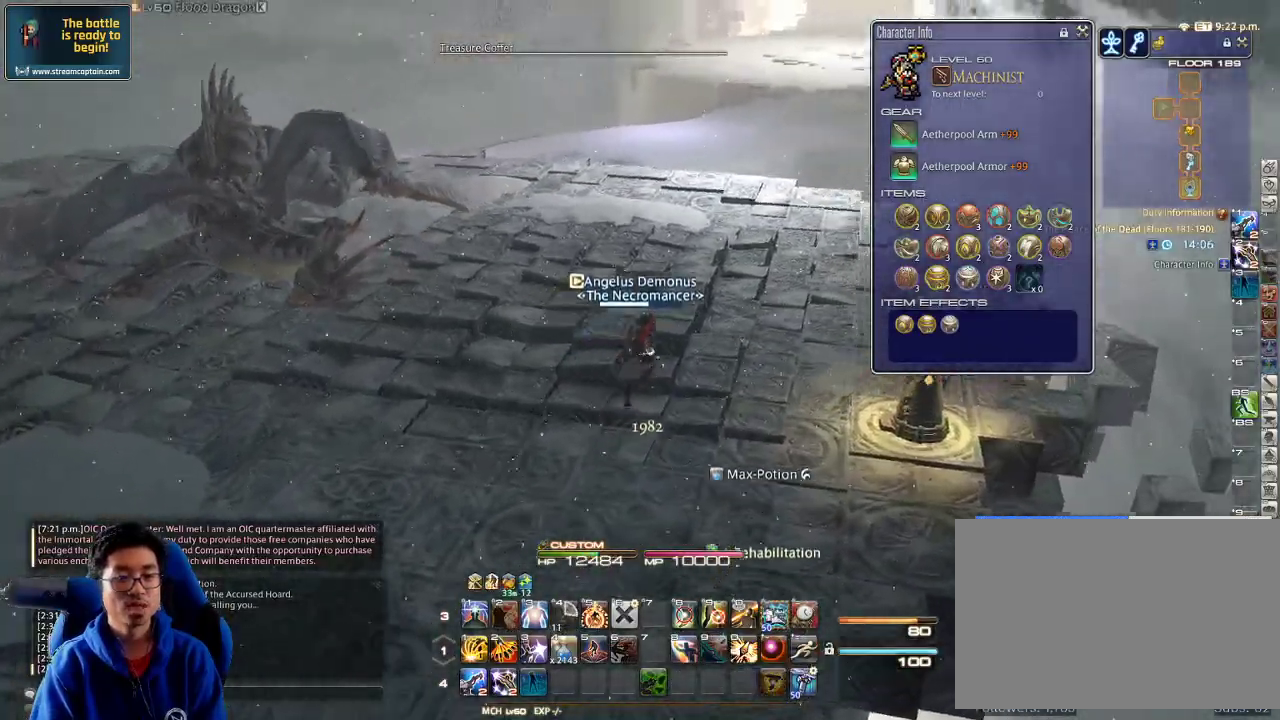
{"keys": ["rbracket", "w"], "events": [[67, "p", "down"], [200, "p", "up"], [433, "d", "up"], [467, "rbracket", "down"]]}
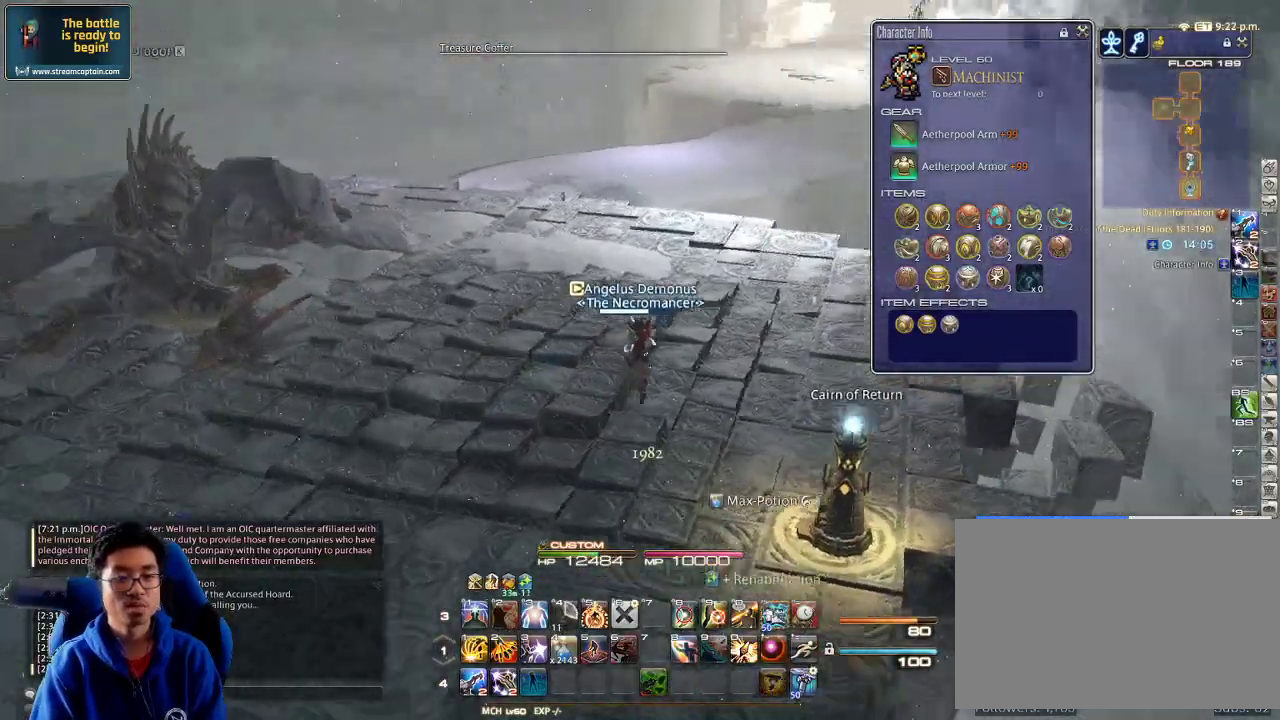
{"keys": ["a", "w"], "events": [[100, "rbracket", "up"], [167, "rbracket", "down"], [367, "a", "down"], [400, "rbracket", "up"]]}
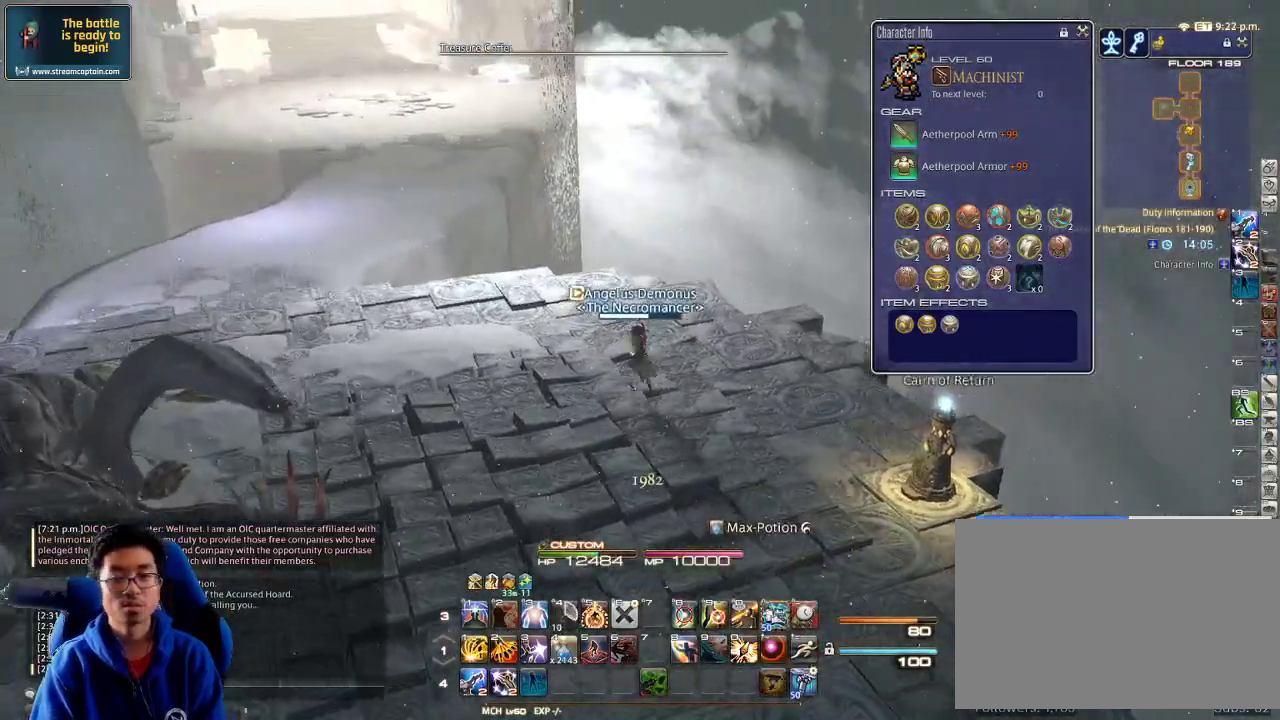
{"keys": ["w"], "events": [[167, "space", "down"], [300, "space", "up"], [400, "a", "up"]]}
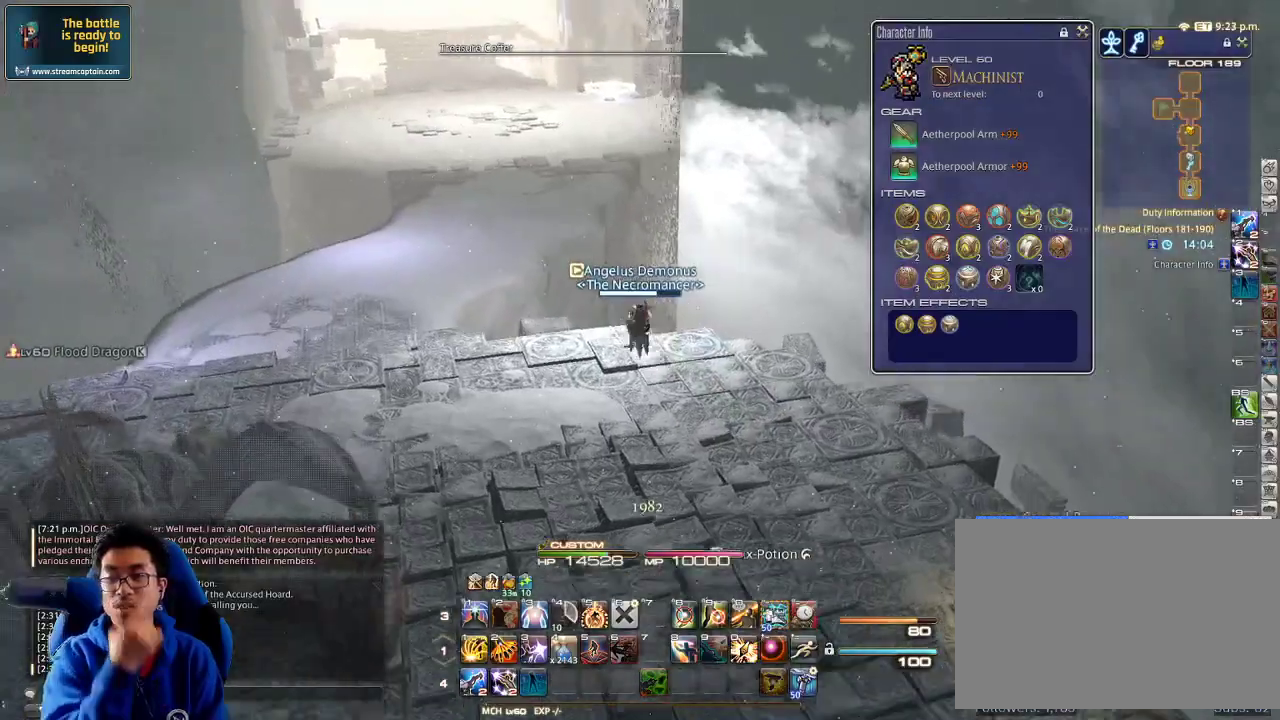
{"keys": ["a", "w"], "events": [[433, "a", "down"]]}
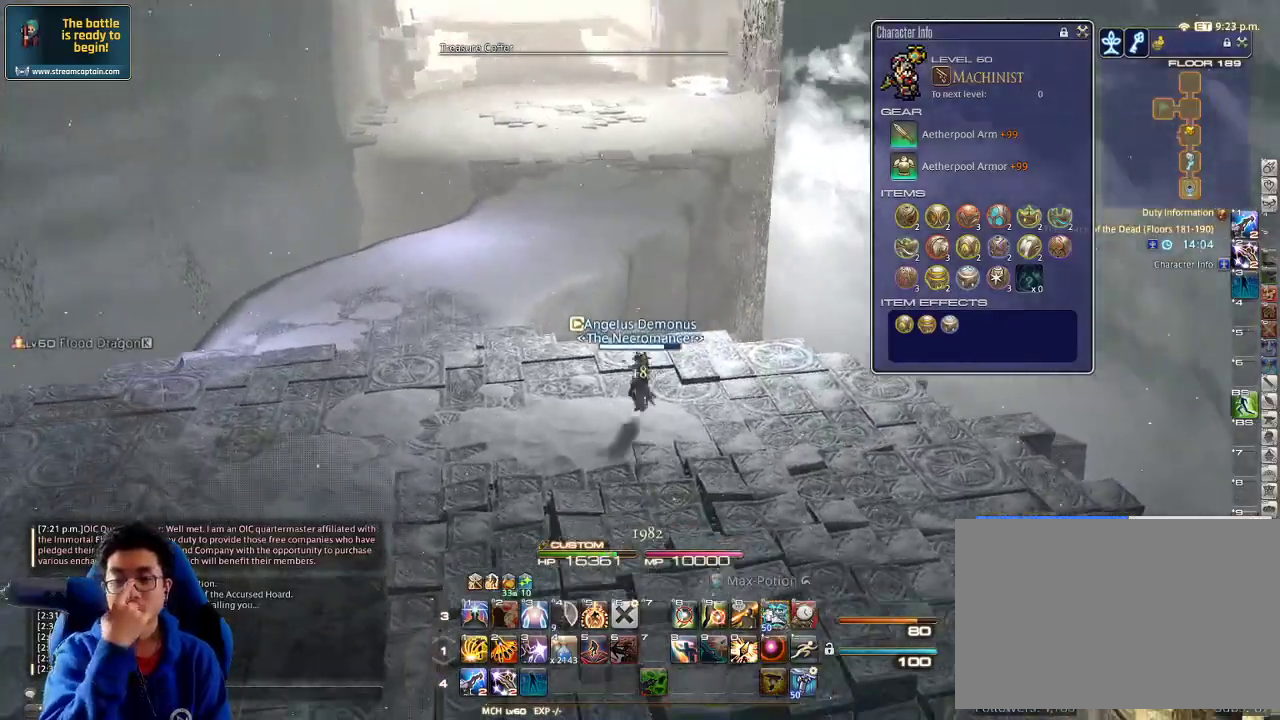
{"keys": ["w"], "events": [[33, "space", "down"], [200, "space", "up"], [267, "a", "up"]]}
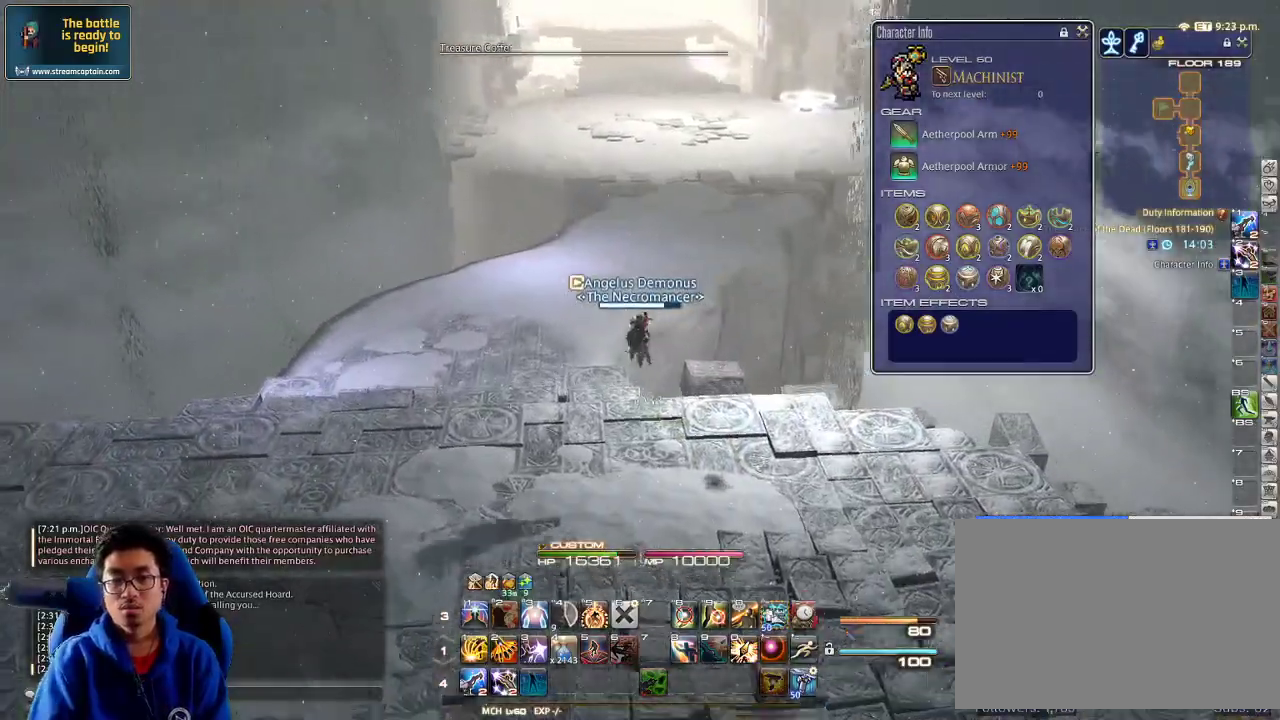
{"keys": ["a", "space", "w"], "events": [[267, "rbracket", "down"], [367, "a", "down"], [433, "rbracket", "up"], [467, "space", "down"]]}
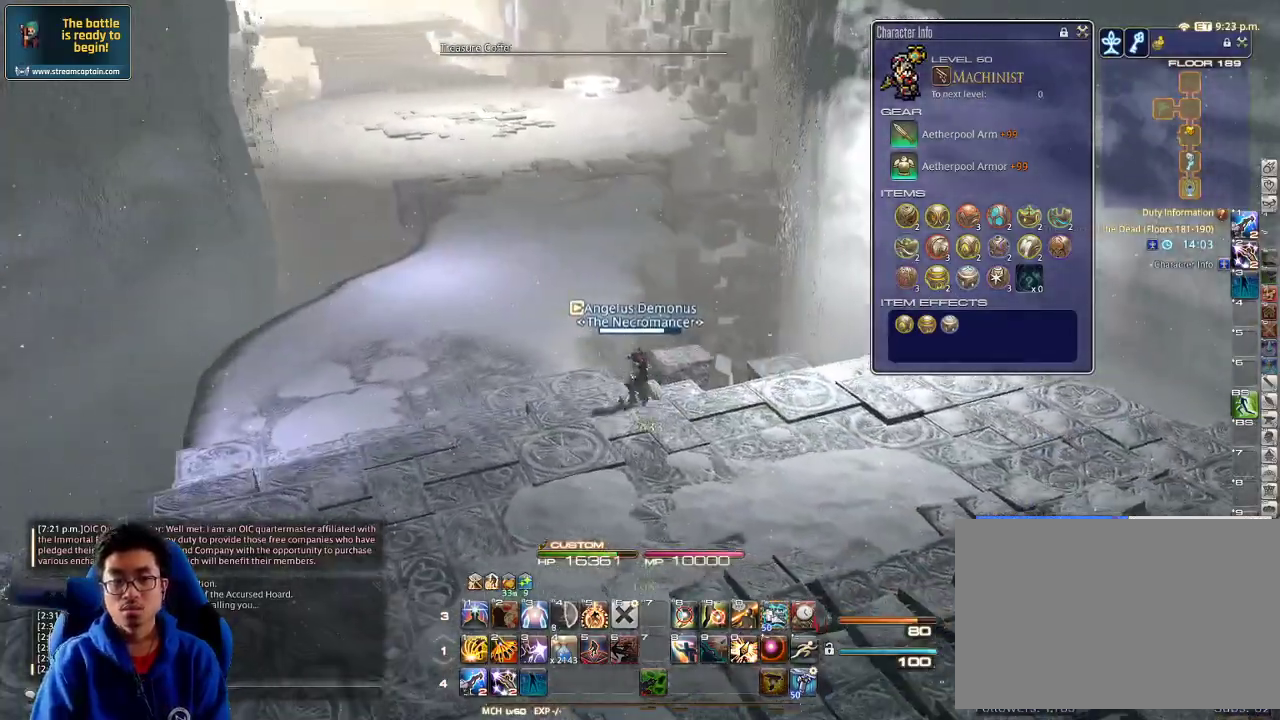
{"keys": ["w"], "events": [[67, "space", "up"], [233, "a", "up"]]}
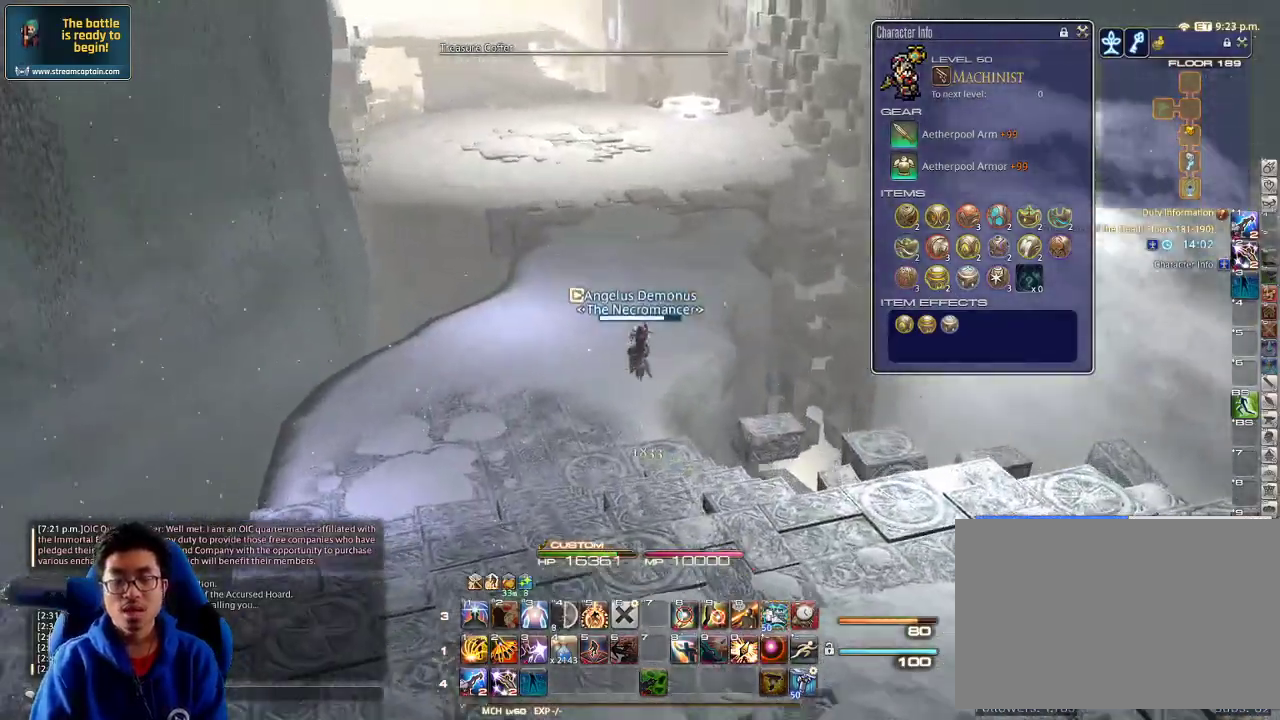
{"keys": ["w"], "events": []}
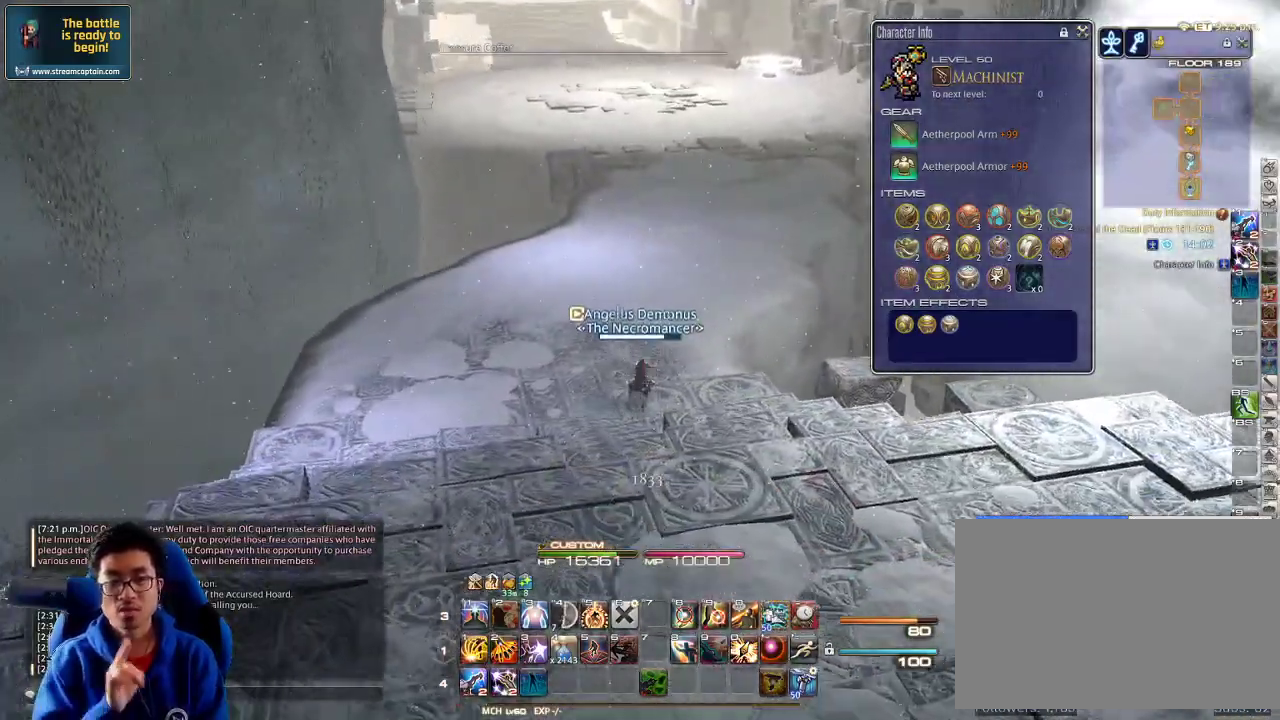
{"keys": ["d", "w"], "events": [[433, "d", "down"]]}
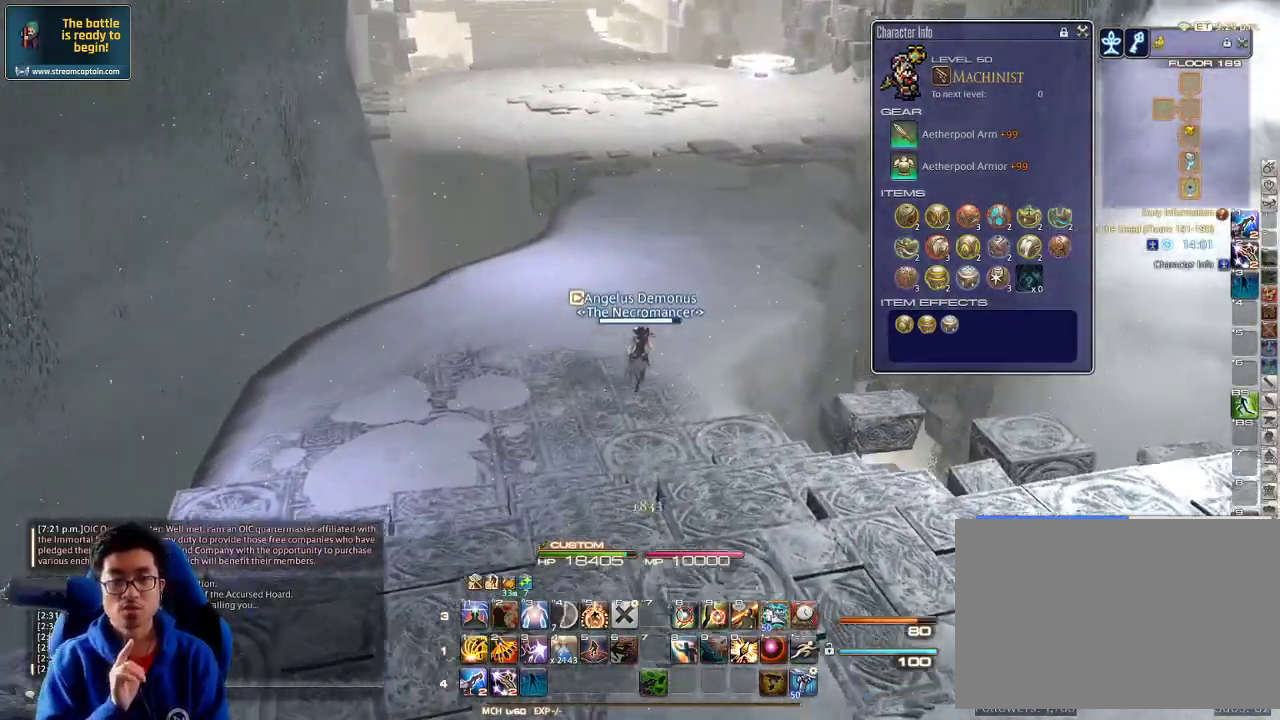
{"keys": ["w"], "events": [[100, "d", "up"]]}
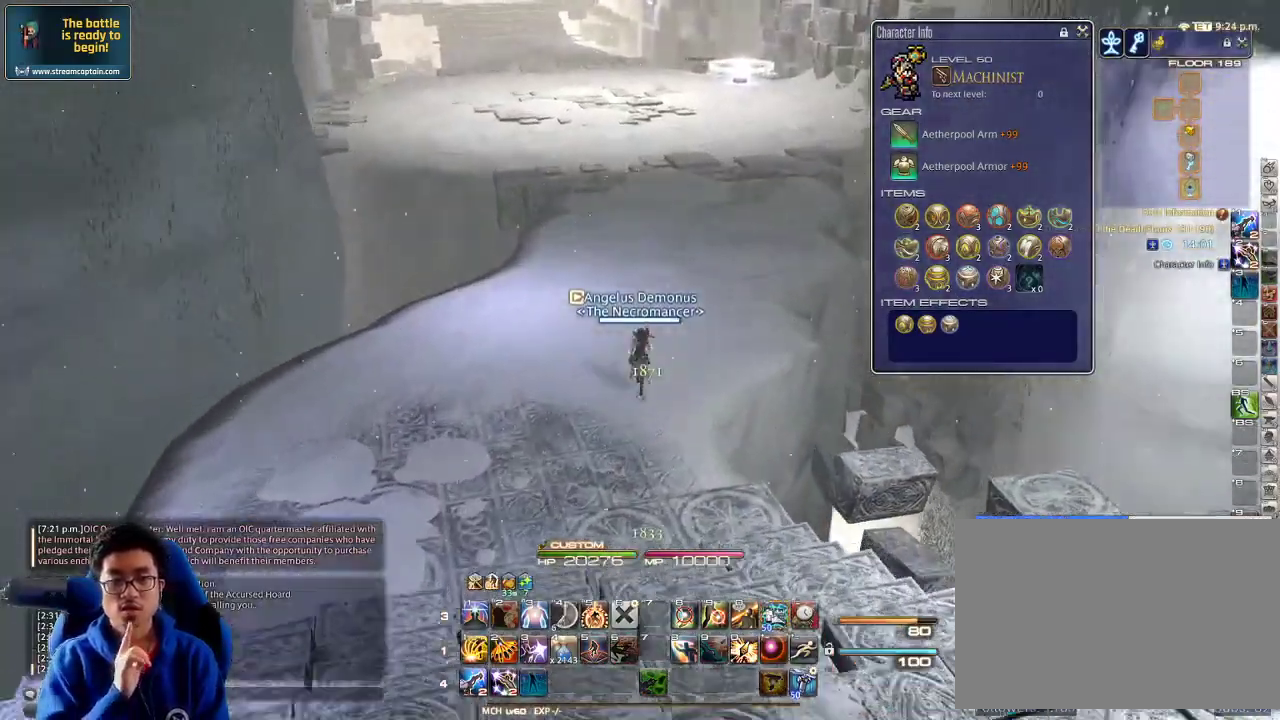
{"keys": ["w"], "events": [[200, "d", "down"], [367, "d", "up"]]}
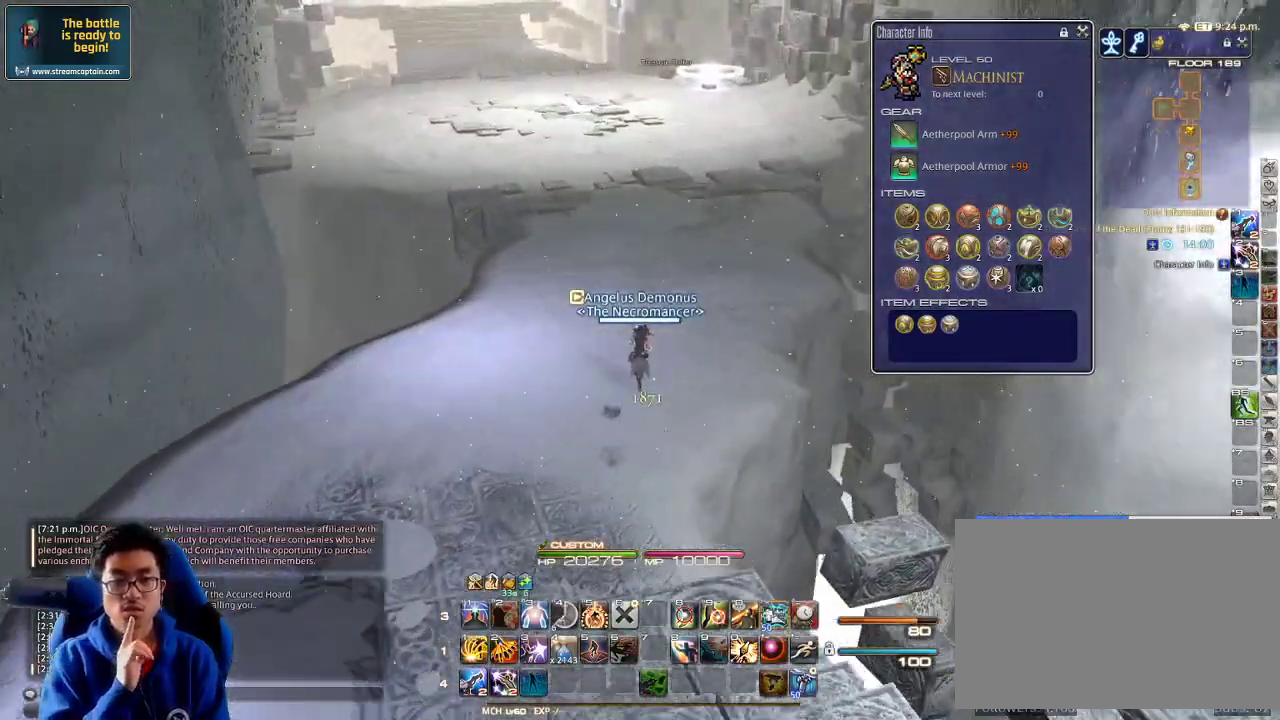
{"keys": ["w"], "events": []}
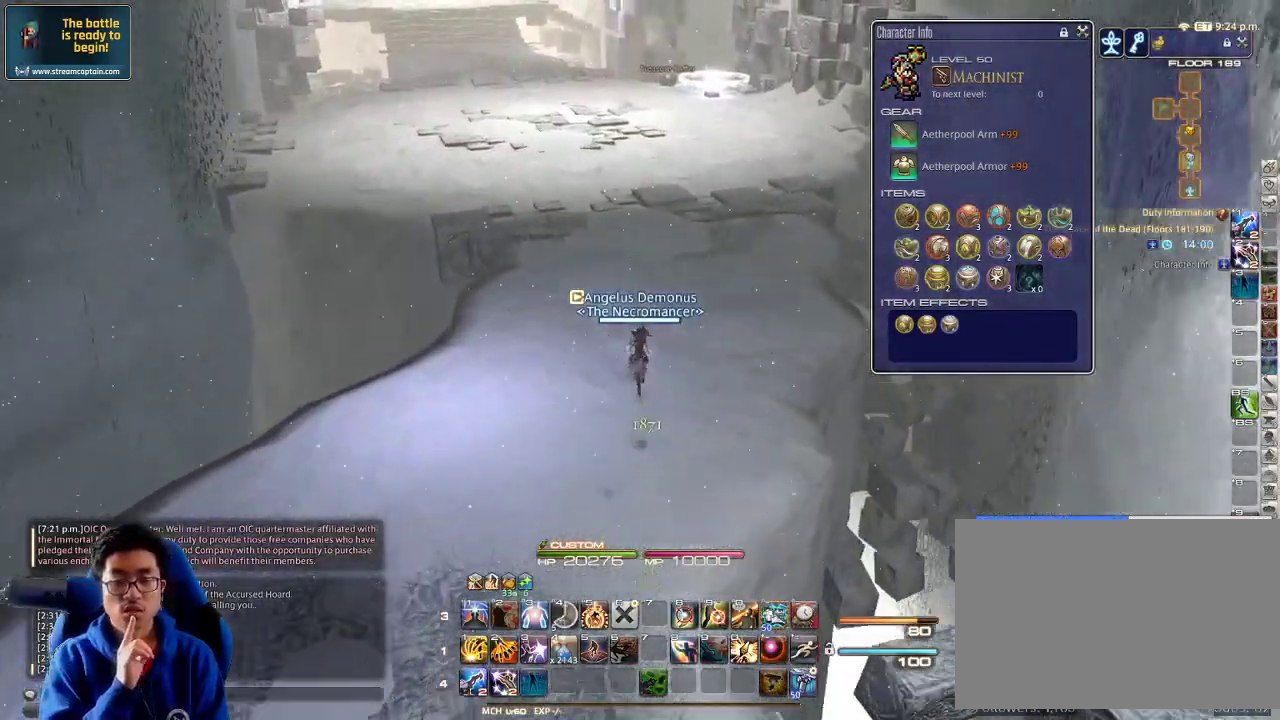
{"keys": ["w"], "events": [[233, "d", "down"], [433, "d", "up"]]}
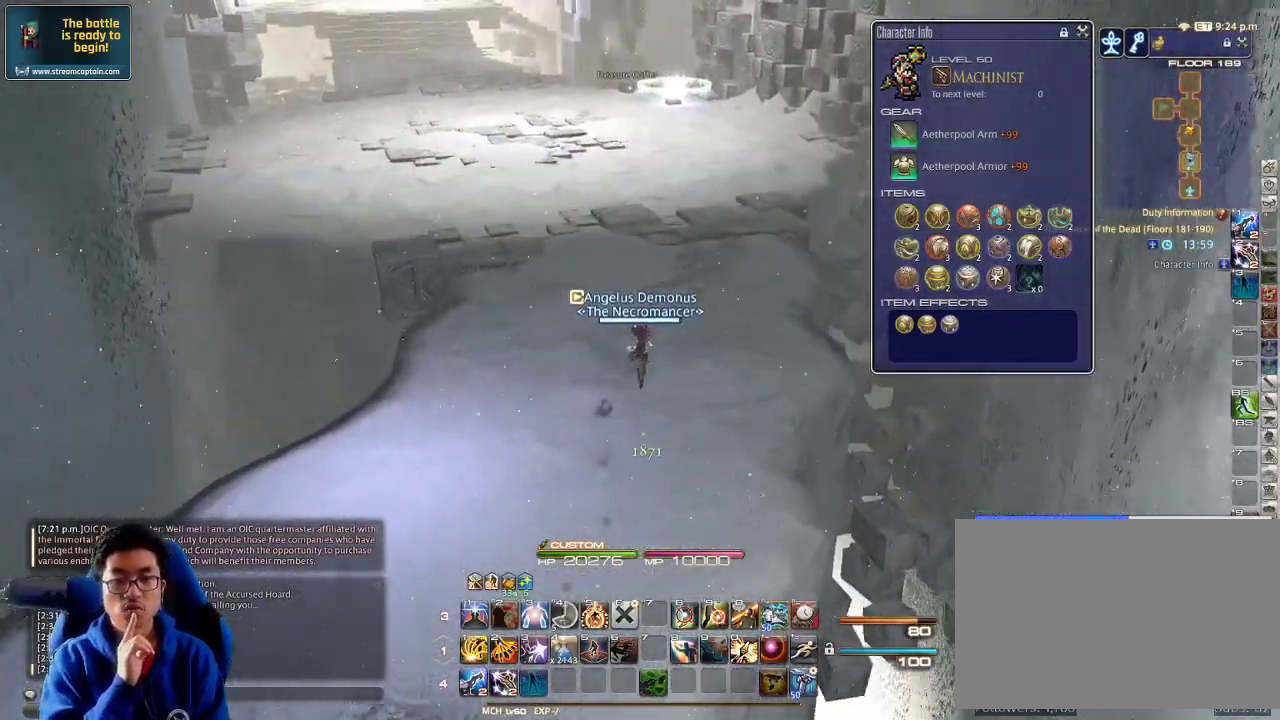
{"keys": ["w"], "events": []}